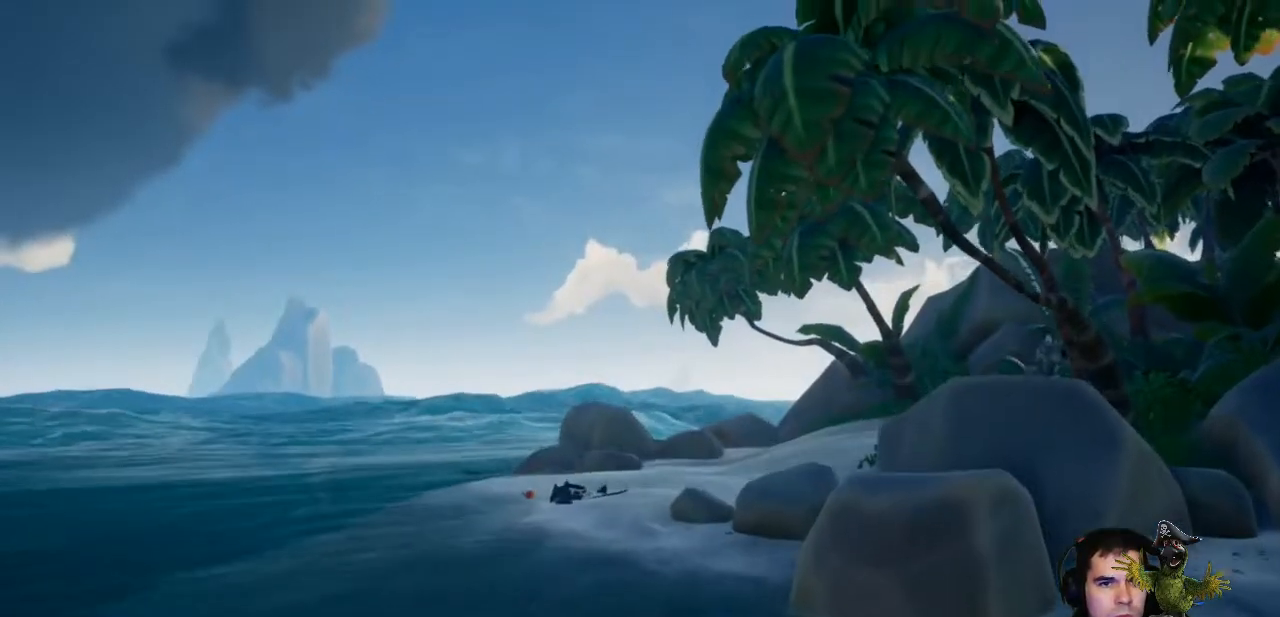
Gameplay with a controller (Xbox layout); each line is a JSON object with the inputs held at the frame after it (dt_ms = milliseconds from this image to that frame). "events" lists button and stick changes between this image and that frame as [ms after this image, input, new state], when the widget could be followed in between. Not read: SHARE.
{"dt_ms": 500, "buttons": [], "left_stick": "center", "right_stick": "down-right", "events": []}
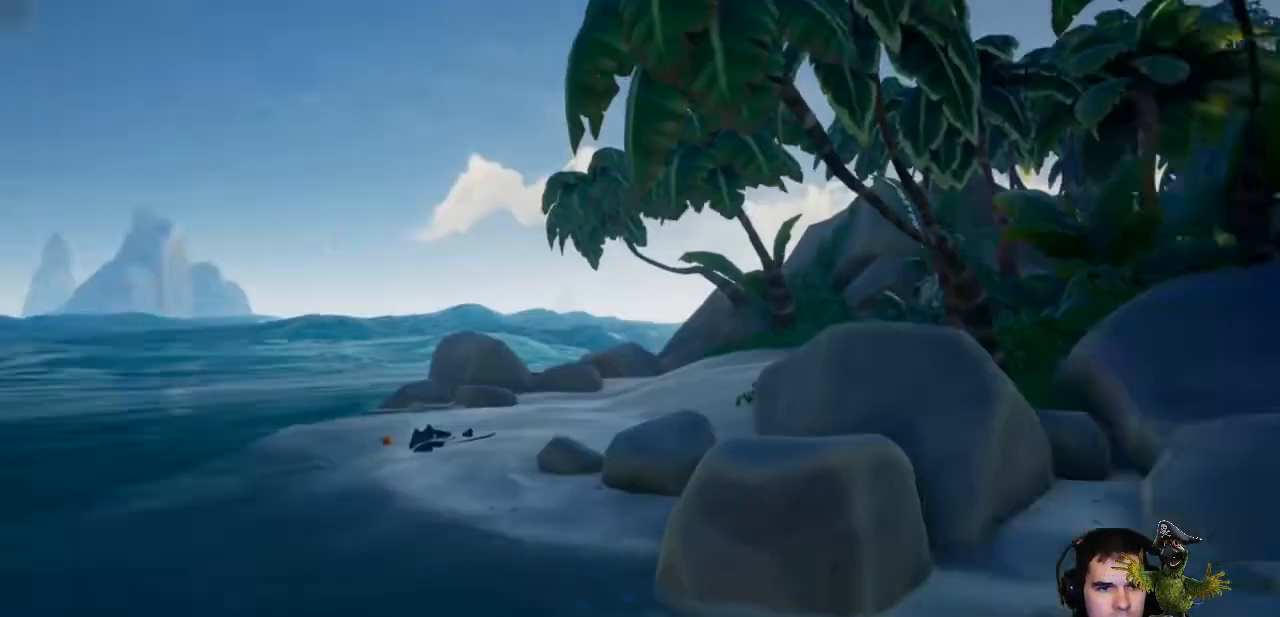
{"dt_ms": 500, "buttons": [], "left_stick": "center", "right_stick": "down-right", "events": []}
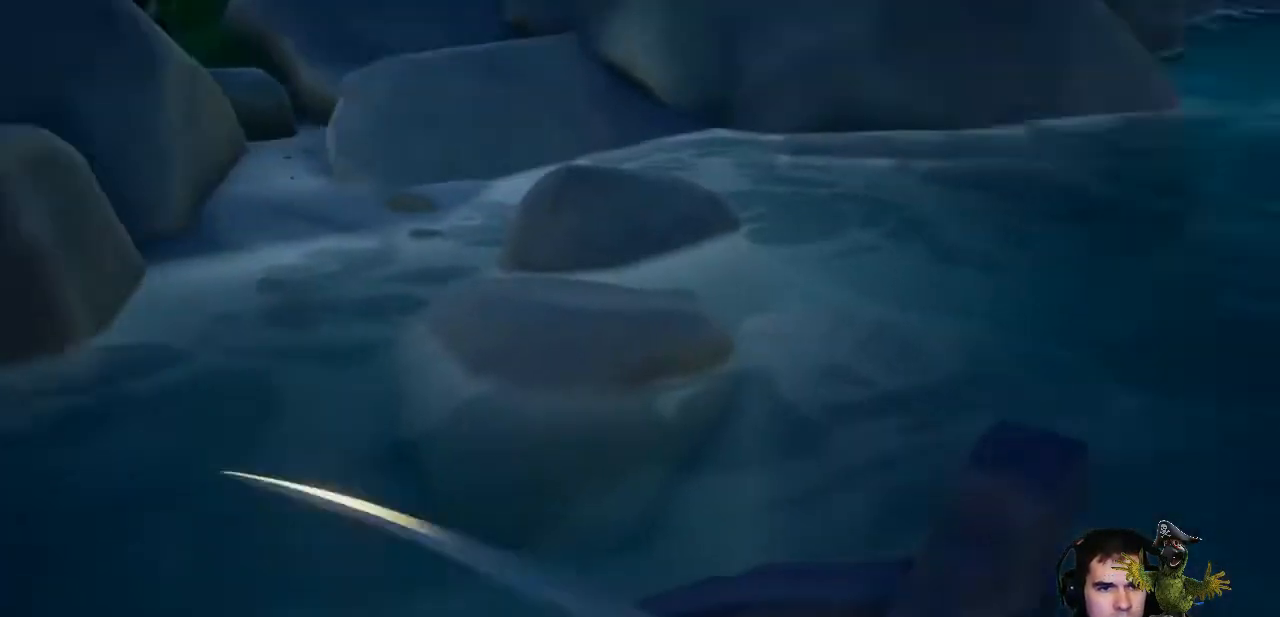
{"dt_ms": 500, "buttons": [], "left_stick": "down-left", "right_stick": "center"}
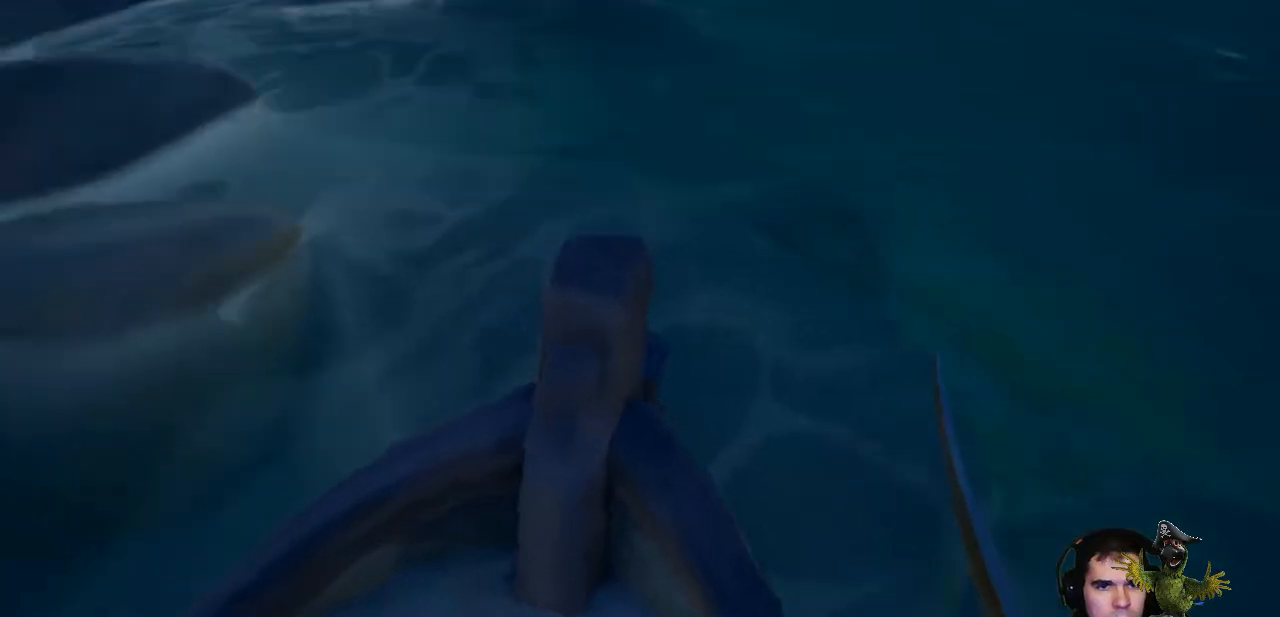
{"dt_ms": 500, "buttons": [], "left_stick": "center", "right_stick": "center", "events": [[133, "right_stick", "down"], [267, "left_stick", "center"], [267, "right_stick", "center"]]}
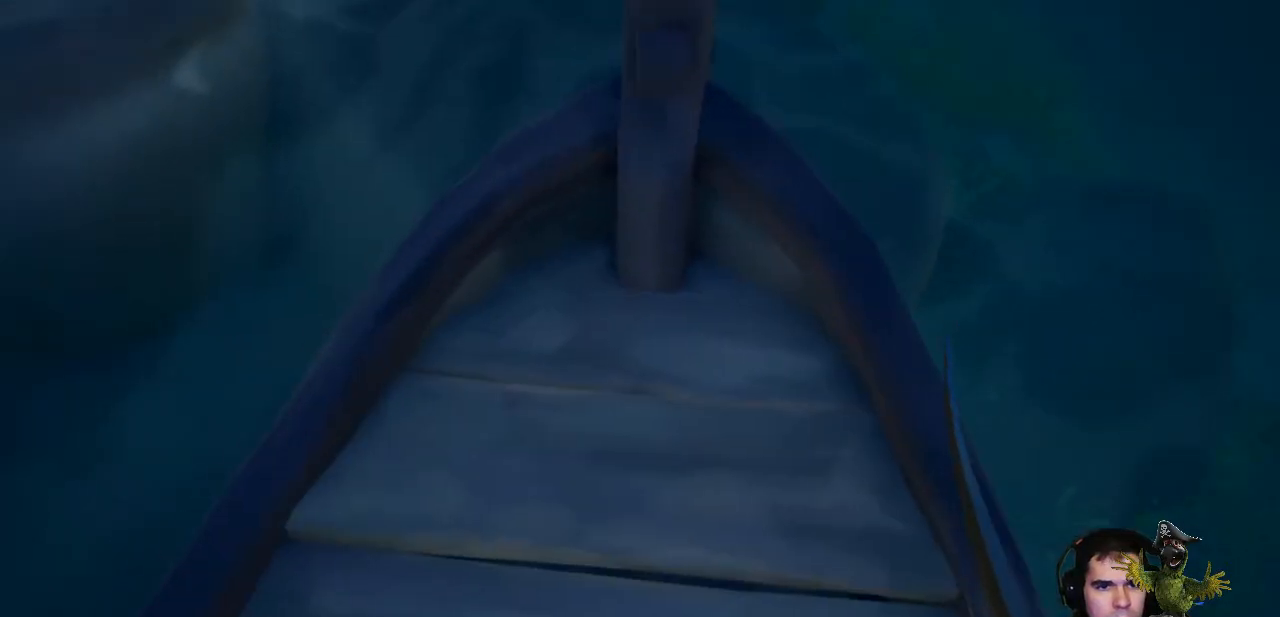
{"dt_ms": 500, "buttons": [], "left_stick": "center", "right_stick": "center", "events": [[300, "X", "down"], [400, "X", "up"]]}
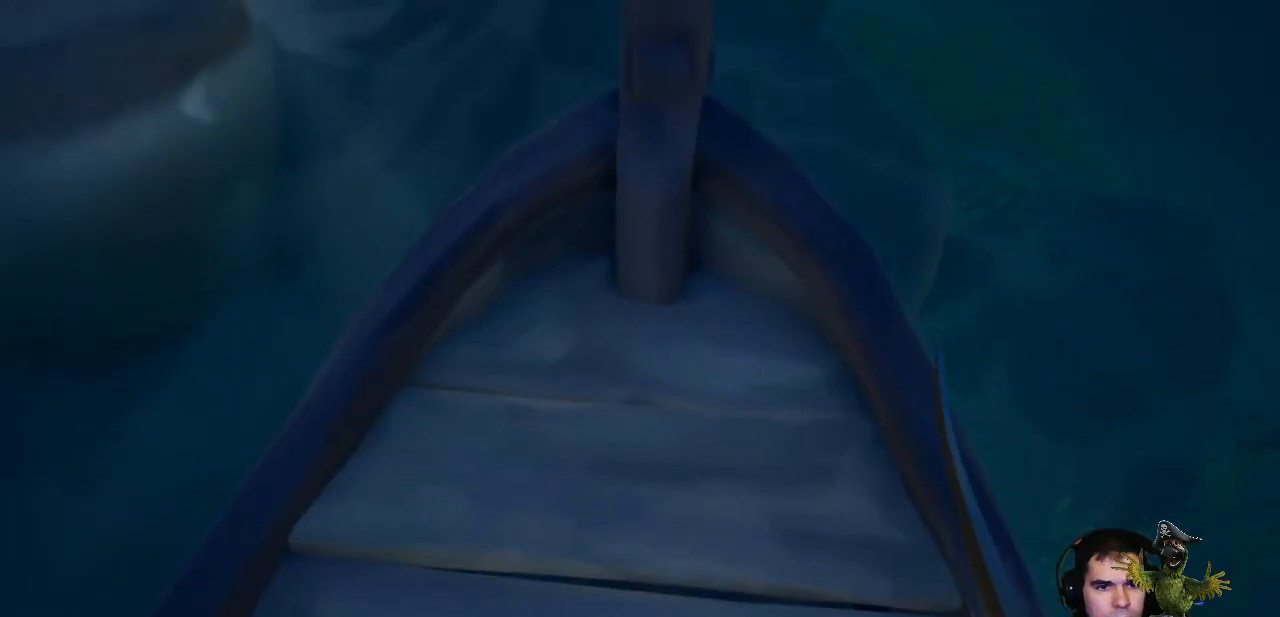
{"dt_ms": 500, "buttons": [], "left_stick": "center", "right_stick": "right", "events": [[200, "right_stick", "right"]]}
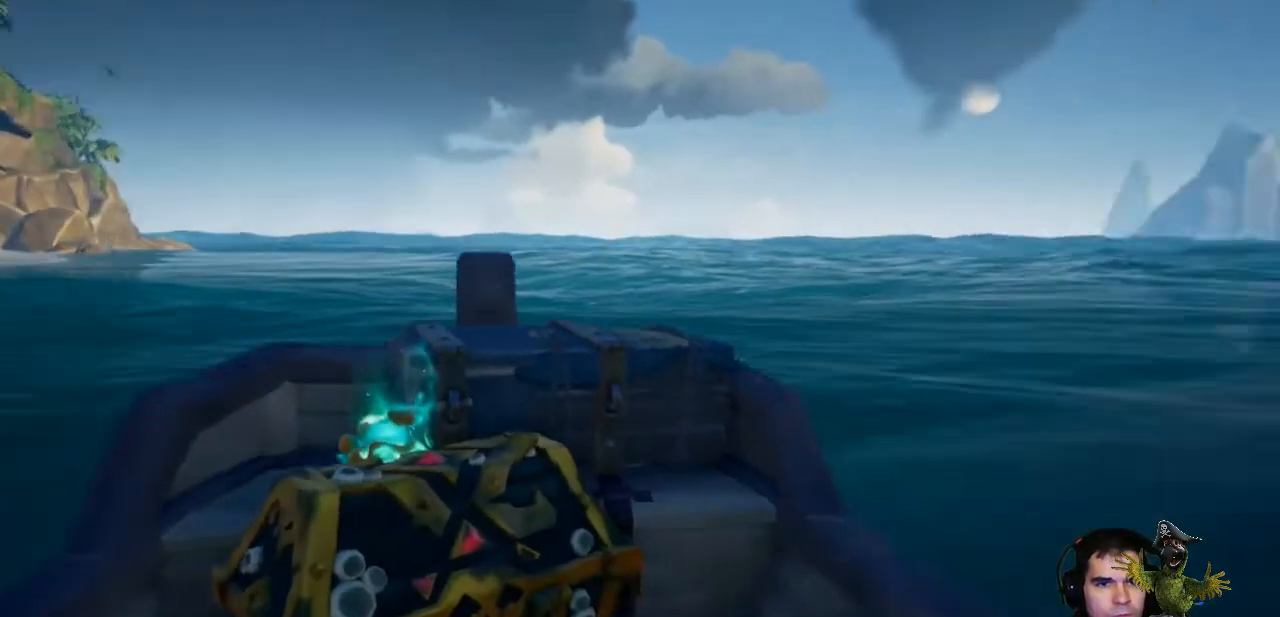
{"dt_ms": 500, "buttons": [], "left_stick": "center", "right_stick": "right"}
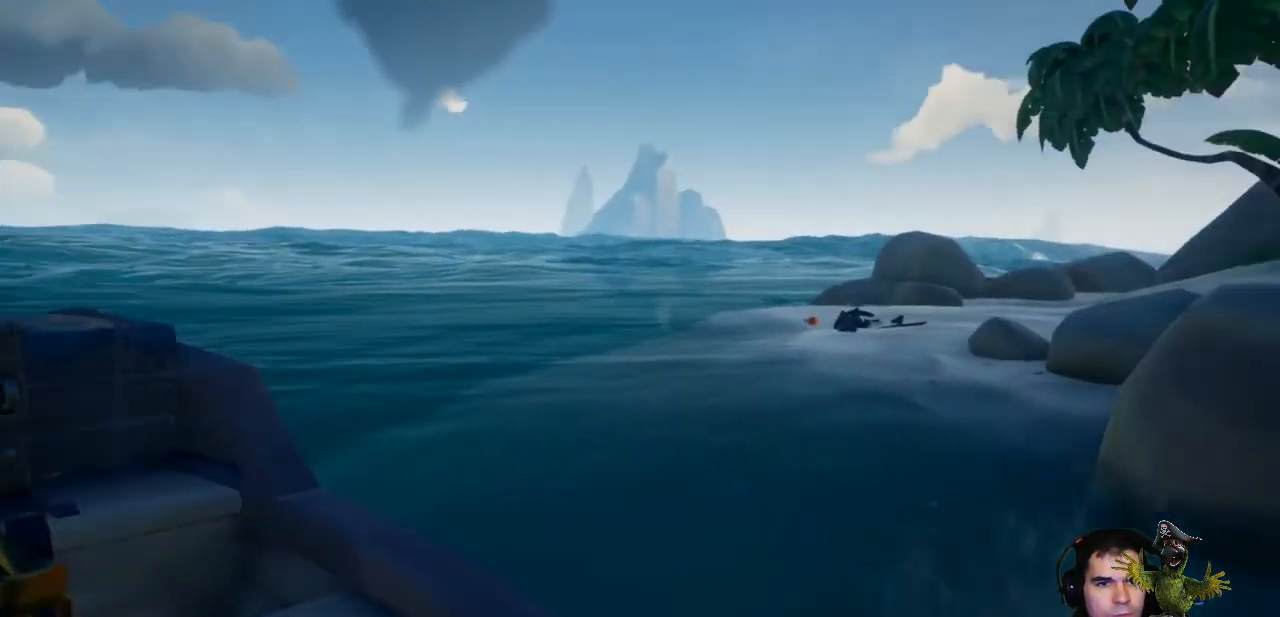
{"dt_ms": 1000, "buttons": [], "left_stick": "center", "right_stick": "center"}
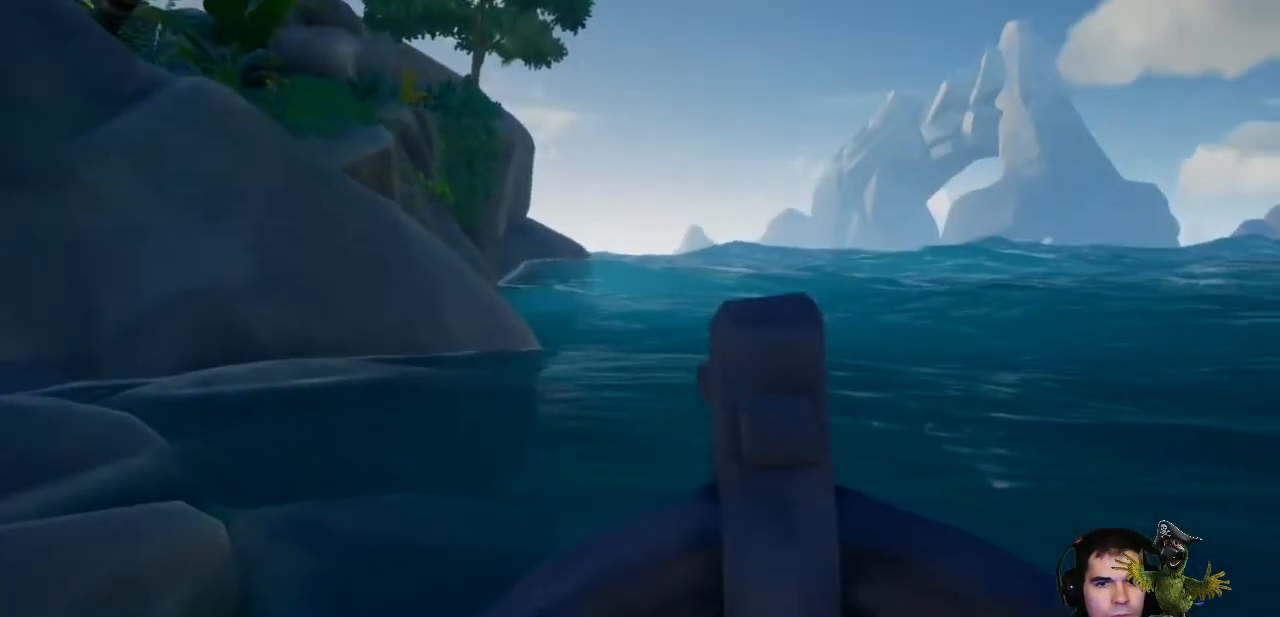
{"dt_ms": 500, "buttons": [], "left_stick": "center", "right_stick": "center", "events": []}
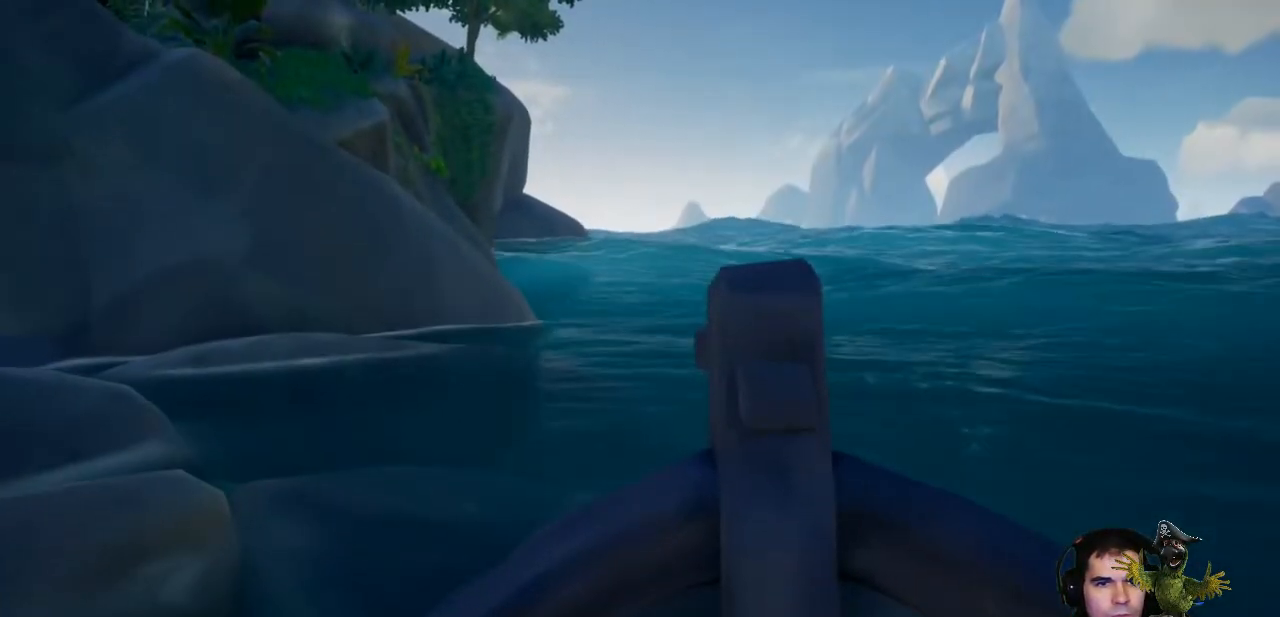
{"dt_ms": 1000, "buttons": [], "left_stick": "center", "right_stick": "center"}
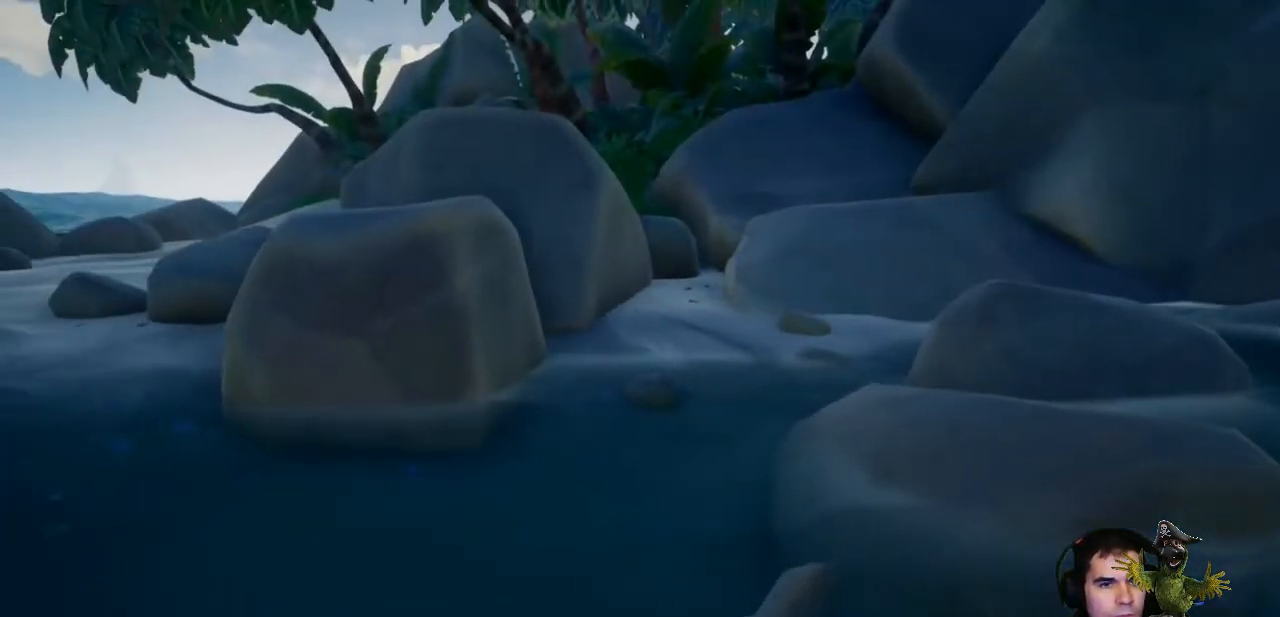
{"dt_ms": 500, "buttons": [], "left_stick": "center", "right_stick": "center", "events": []}
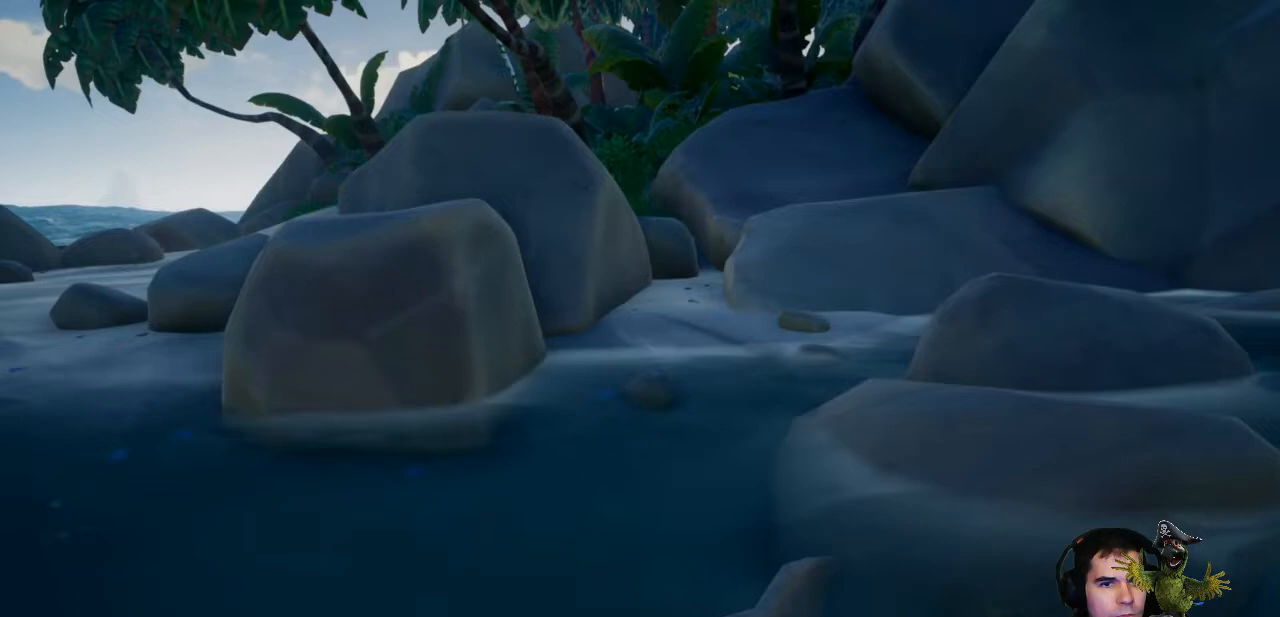
{"dt_ms": 500, "buttons": [], "left_stick": "center", "right_stick": "center", "events": [[100, "right_stick", "left"], [467, "right_stick", "center"]]}
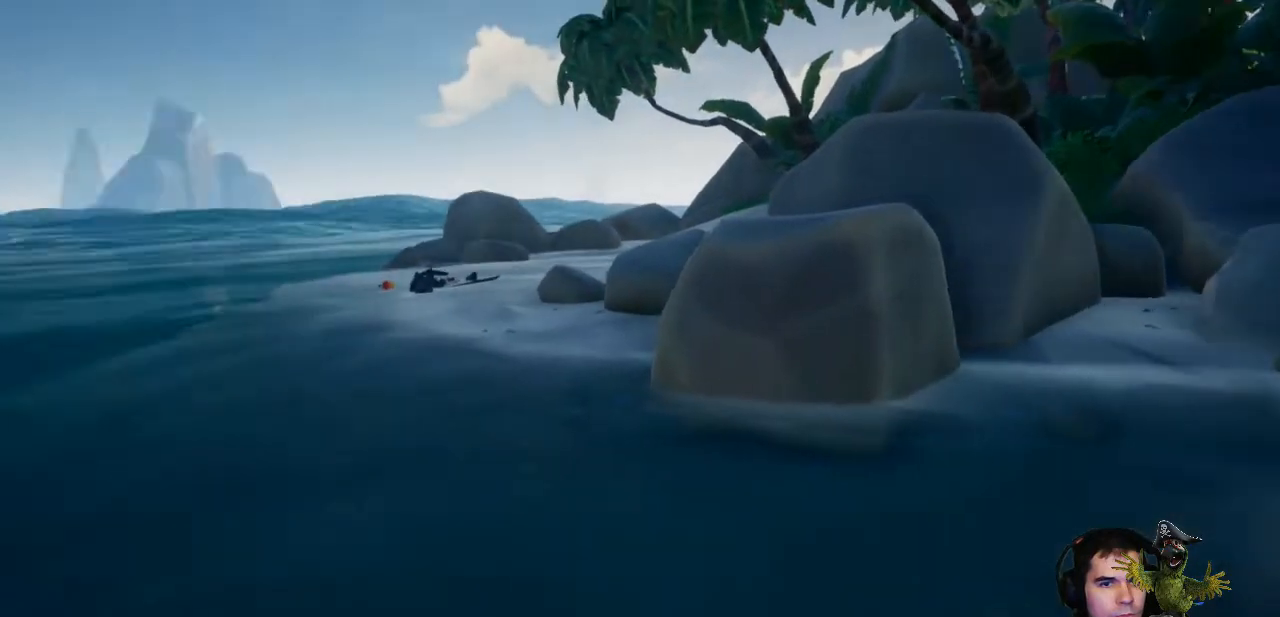
{"dt_ms": 500, "buttons": [], "left_stick": "center", "right_stick": "center", "events": []}
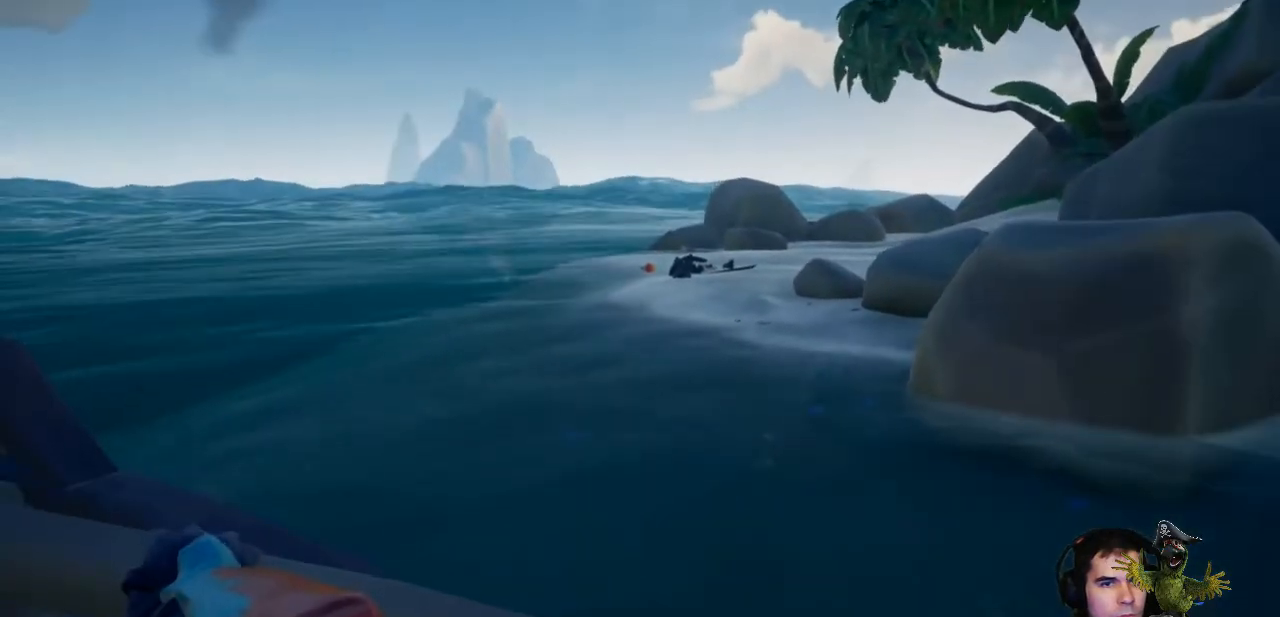
{"dt_ms": 500, "buttons": [], "left_stick": "center", "right_stick": "left", "events": [[67, "right_stick", "left"]]}
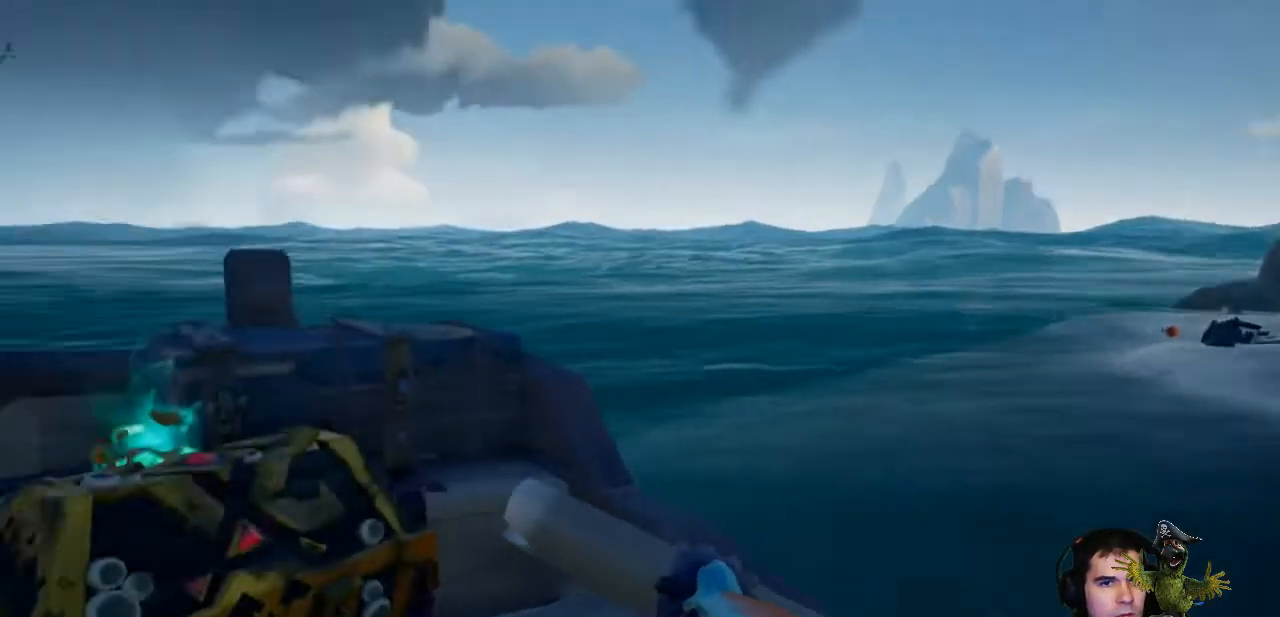
{"dt_ms": 500, "buttons": [], "left_stick": "center", "right_stick": "center", "events": [[367, "right_stick", "center"]]}
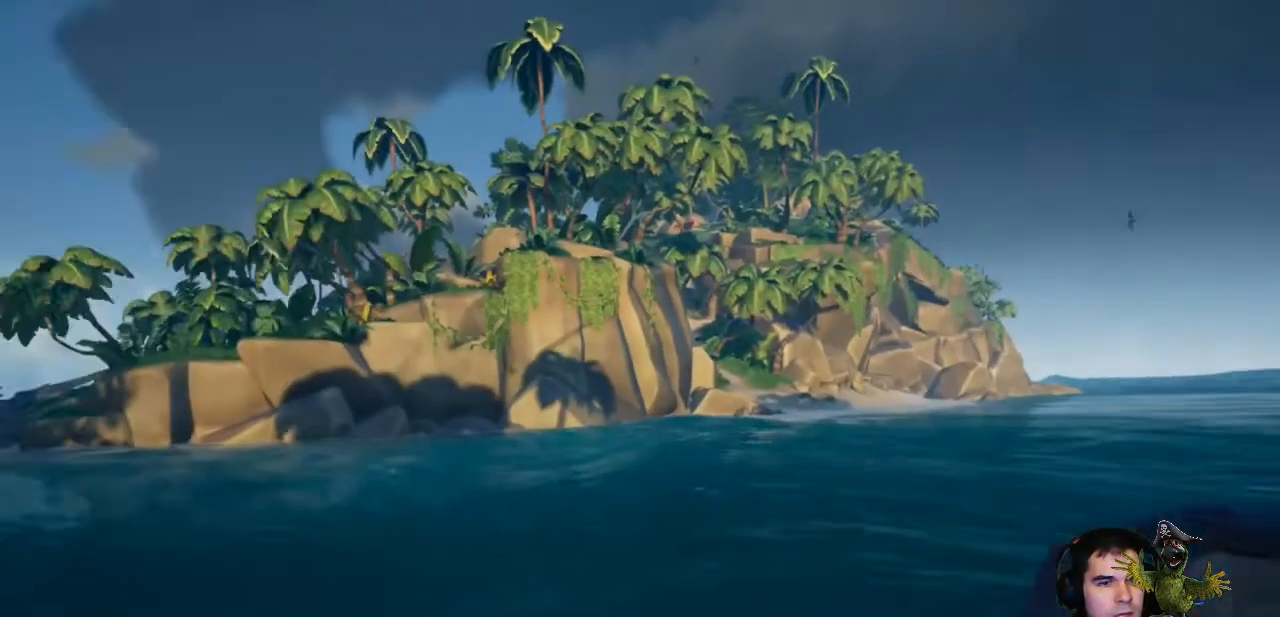
{"dt_ms": 500, "buttons": [], "left_stick": "center", "right_stick": "left", "events": [[400, "right_stick", "left"]]}
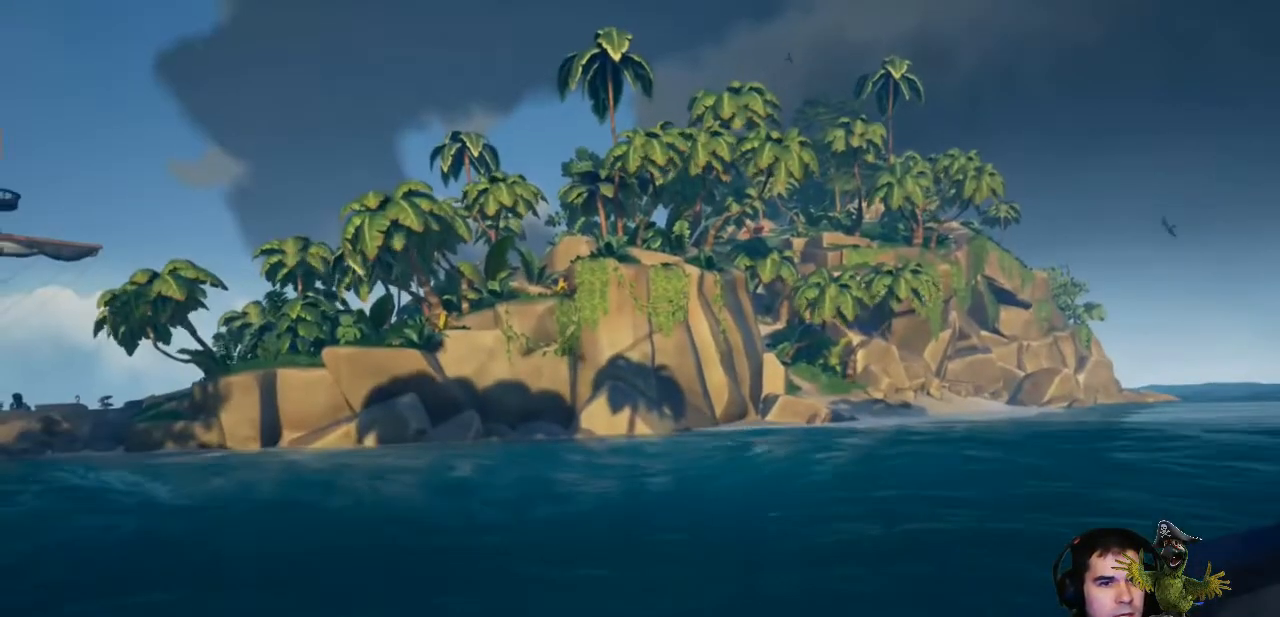
{"dt_ms": 500, "buttons": [], "left_stick": "center", "right_stick": "center", "events": [[300, "right_stick", "center"]]}